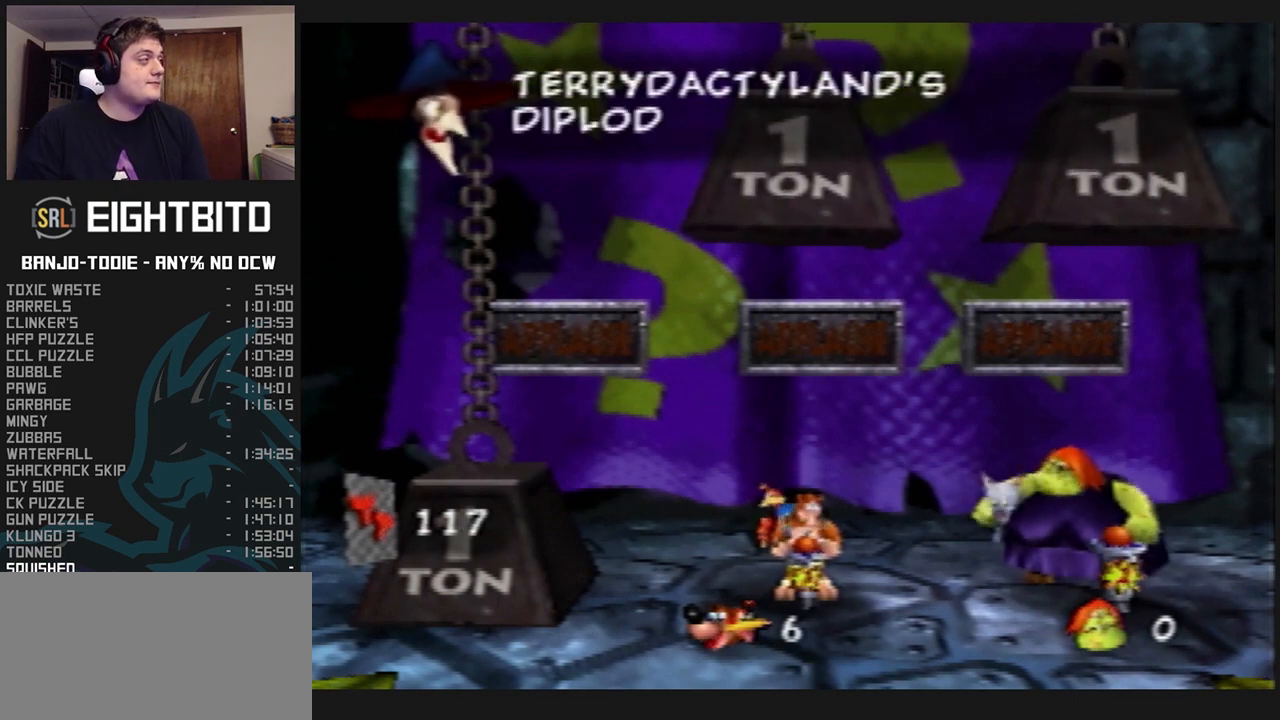
Gameplay with a controller (Nintendo layout); each line is a JSON object with the inputs held at the frame after it. "events" lists button and stick changes between this image and that frame as [ms after this image, input, new state], when the widget could be followed in between. Not read: L3 R3.
{"buttons": ["L1"], "left_stick": "center", "events": []}
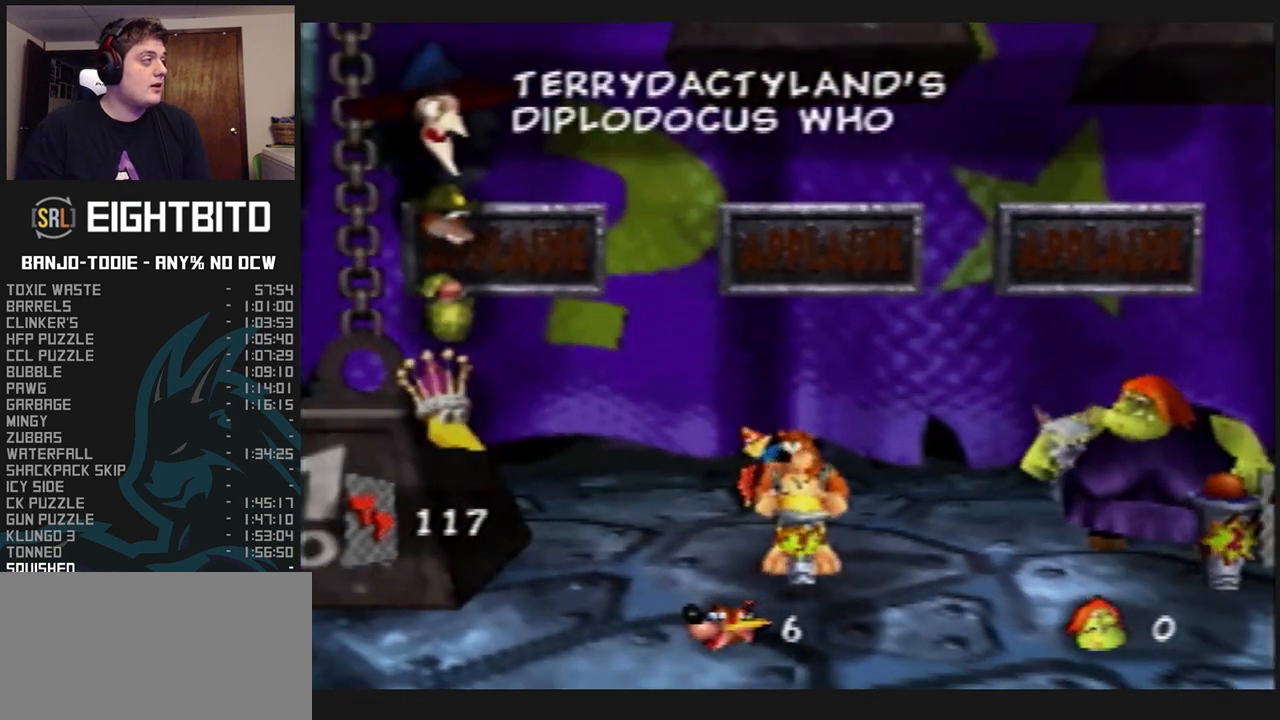
{"buttons": ["L1"], "left_stick": "center", "events": []}
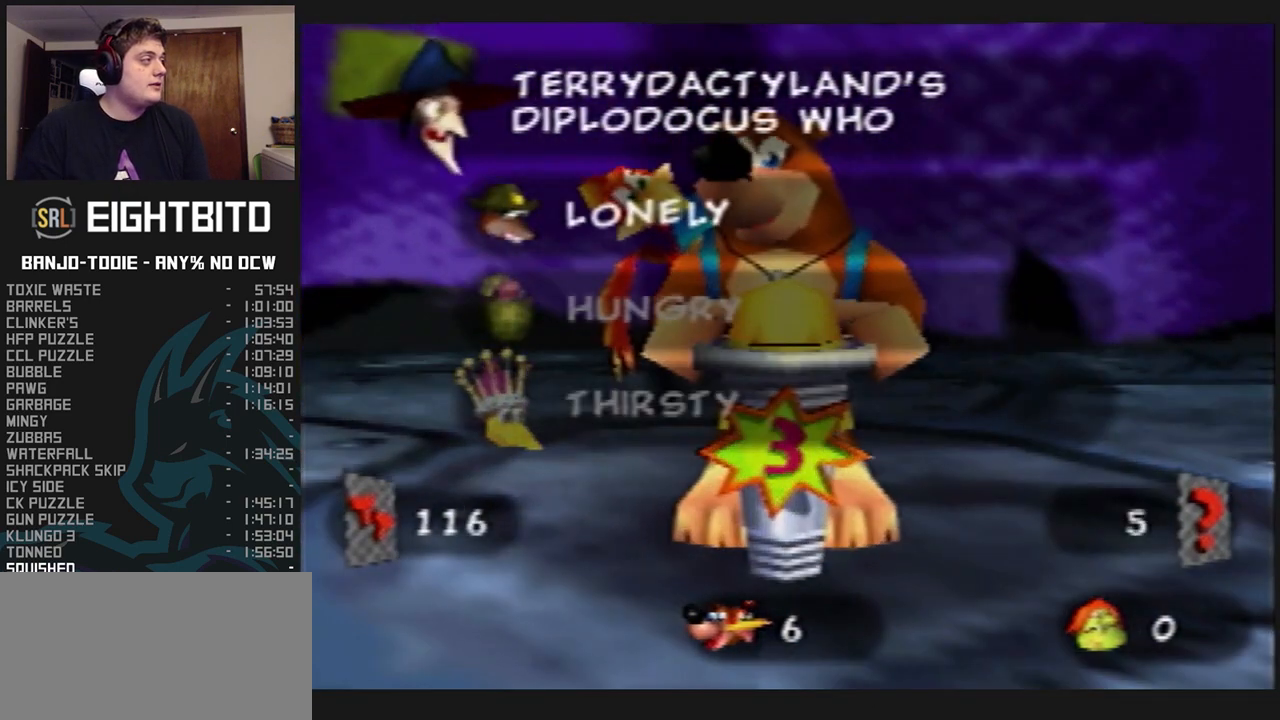
{"buttons": ["L1"], "left_stick": "center", "events": []}
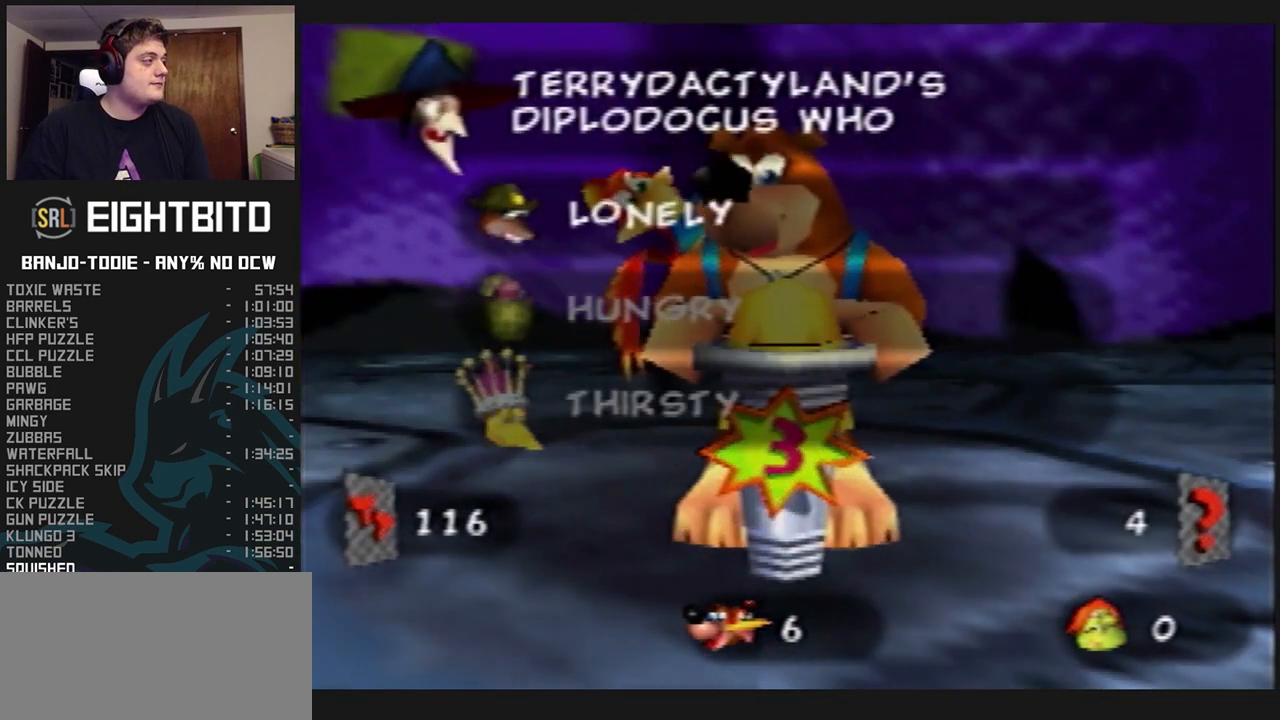
{"buttons": ["L1"], "left_stick": "down", "events": [[67, "left_stick", "down"], [267, "left_stick", "center"], [367, "left_stick", "down"]]}
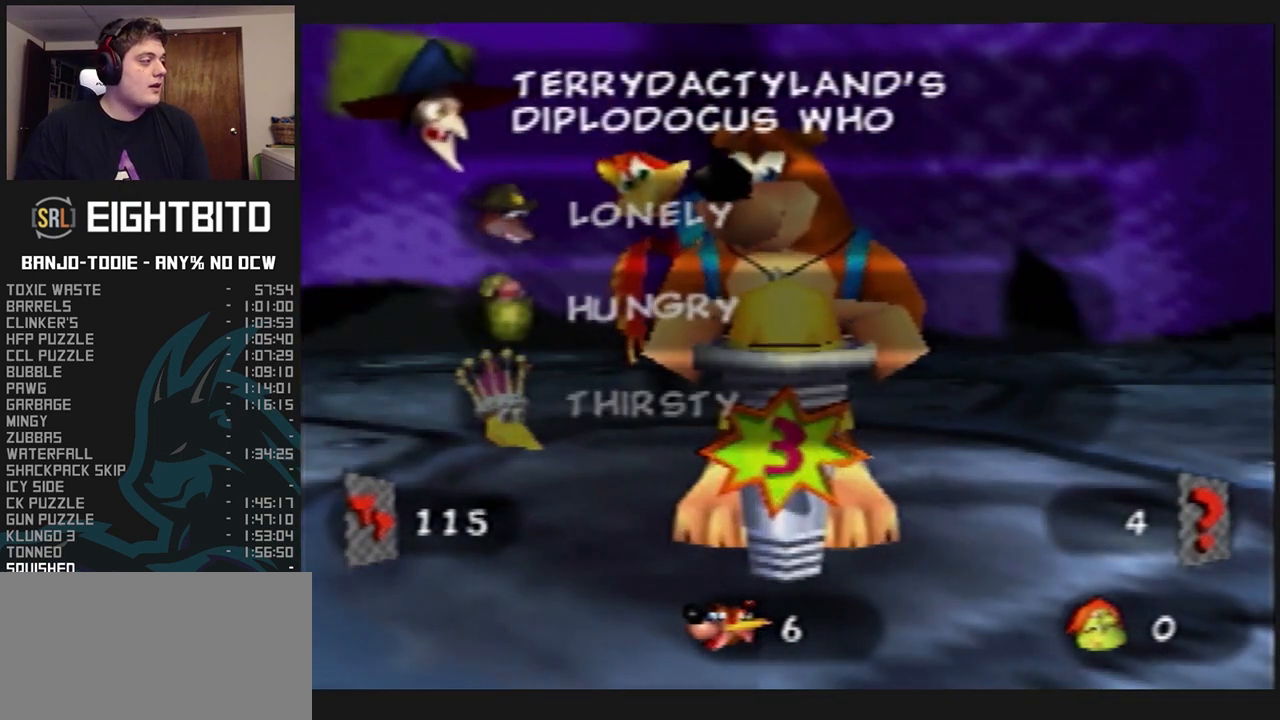
{"buttons": ["L1"], "left_stick": "center", "events": [[300, "left_stick", "center"]]}
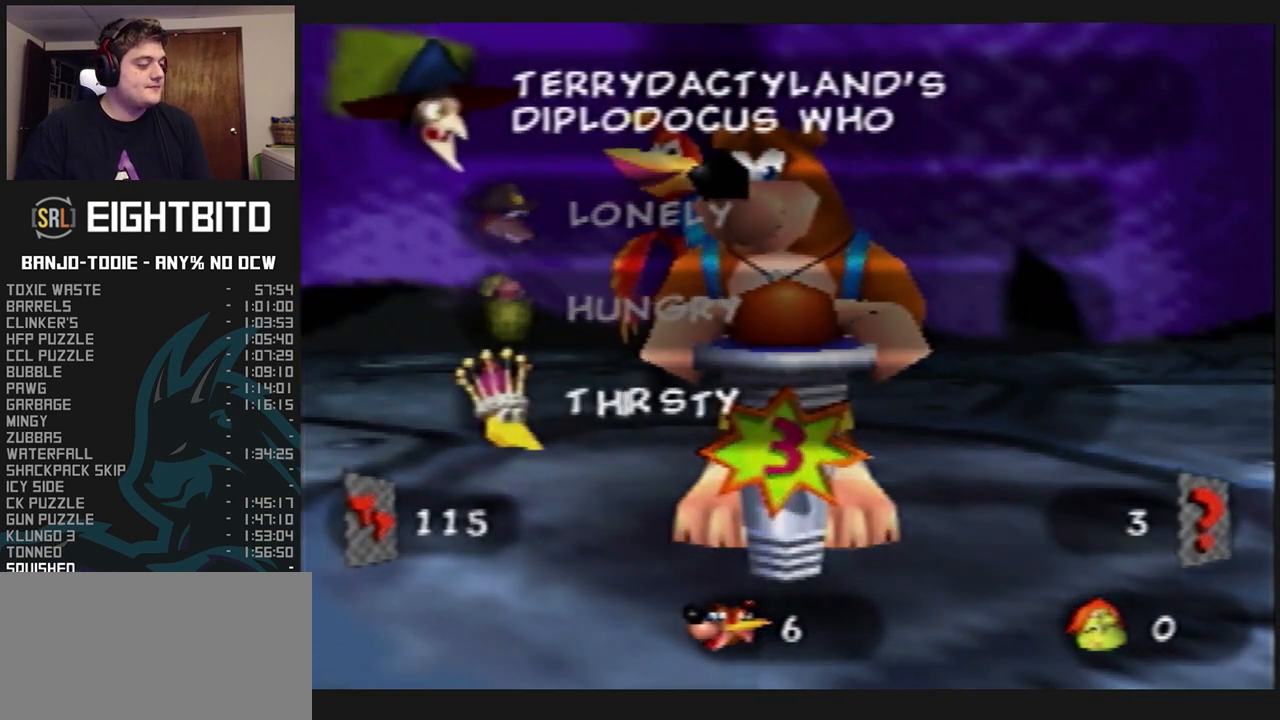
{"buttons": ["L1"], "left_stick": "center", "events": []}
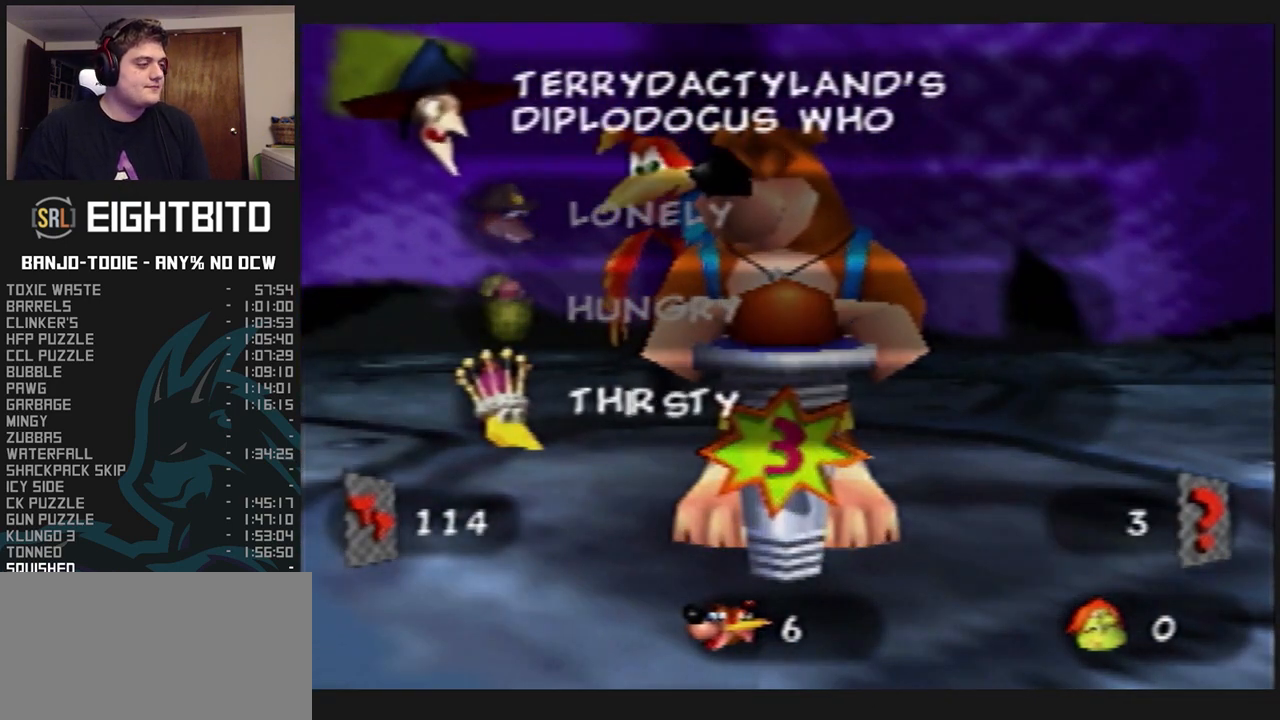
{"buttons": ["L1"], "left_stick": "center", "events": []}
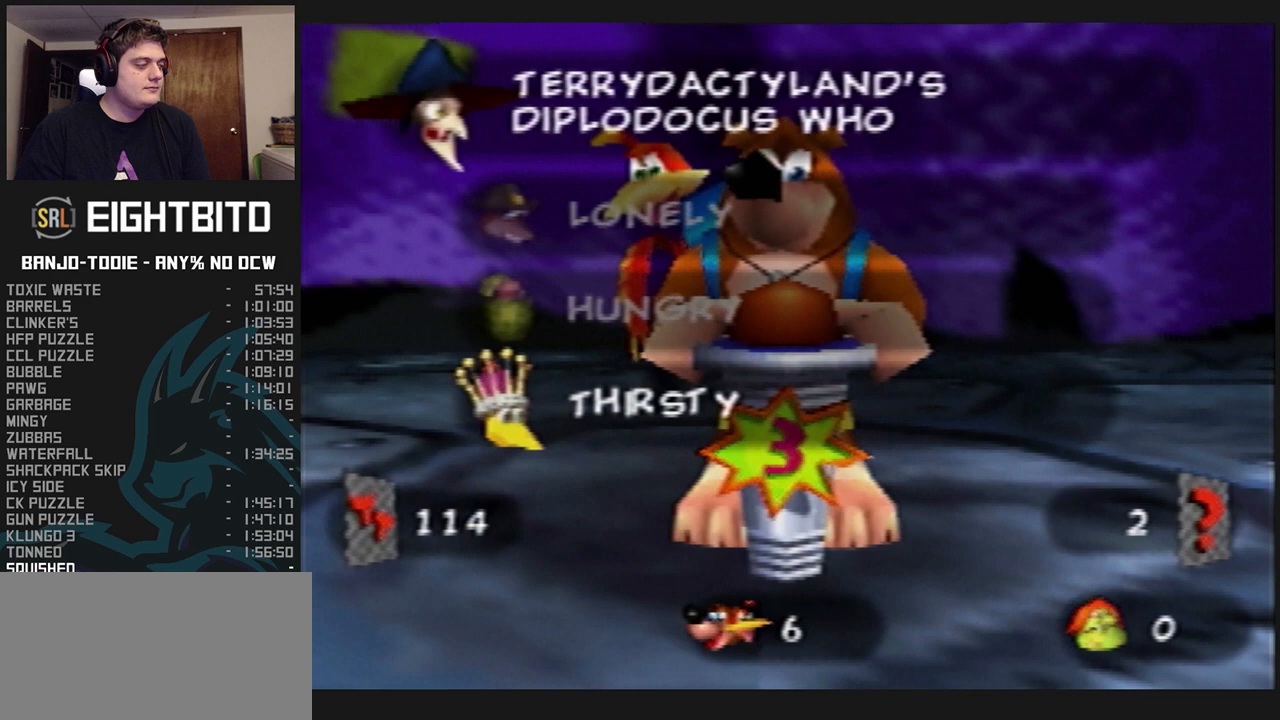
{"buttons": ["L1"], "left_stick": "center", "events": []}
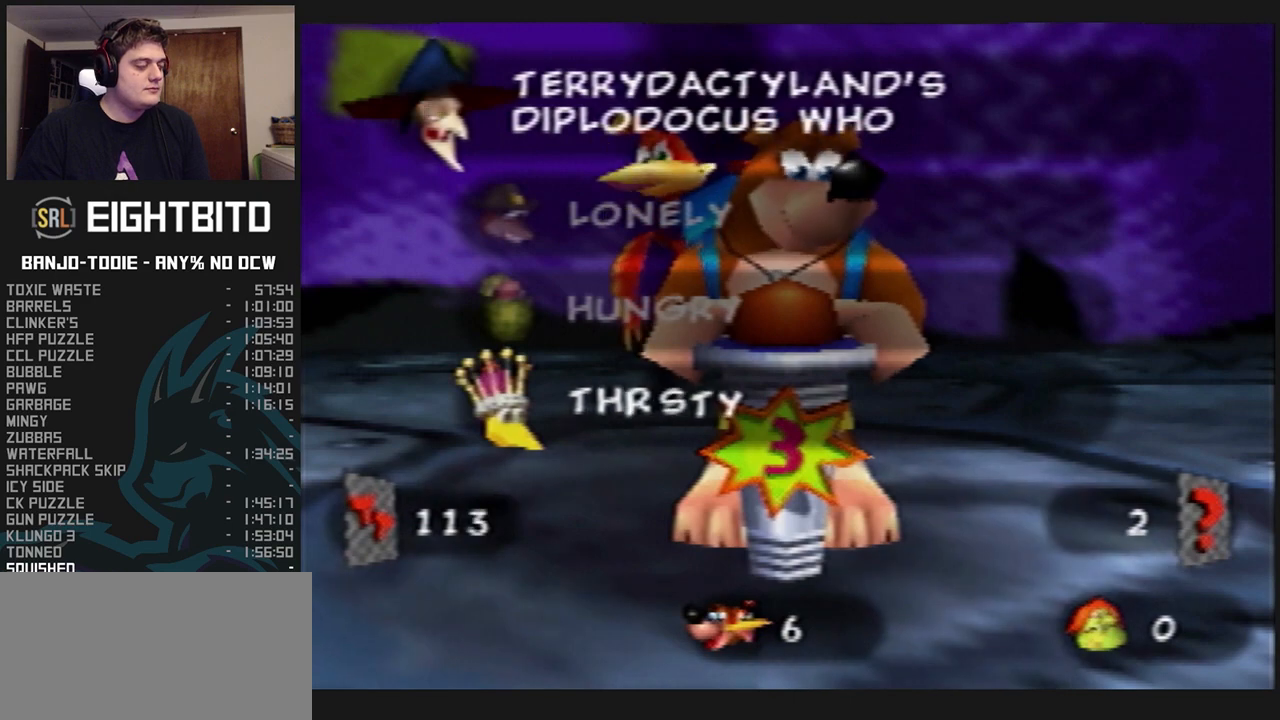
{"buttons": ["L1"], "left_stick": "center", "events": []}
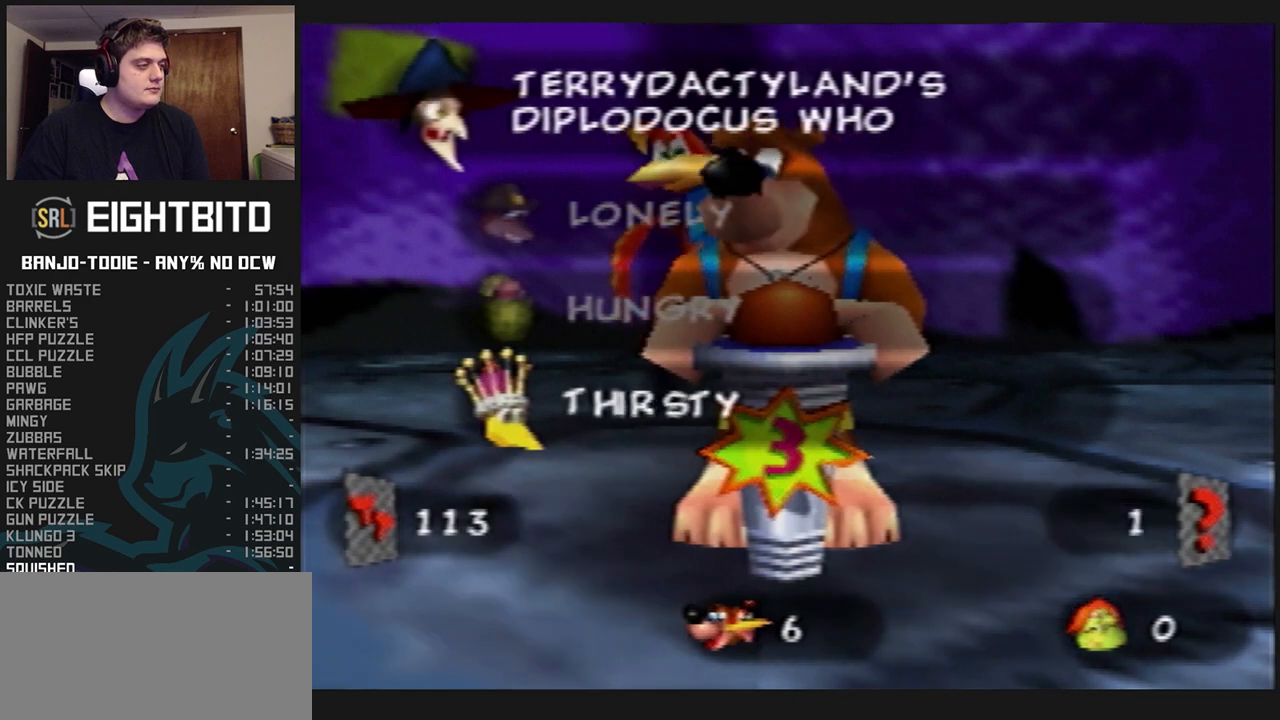
{"buttons": ["L1"], "left_stick": "center", "events": []}
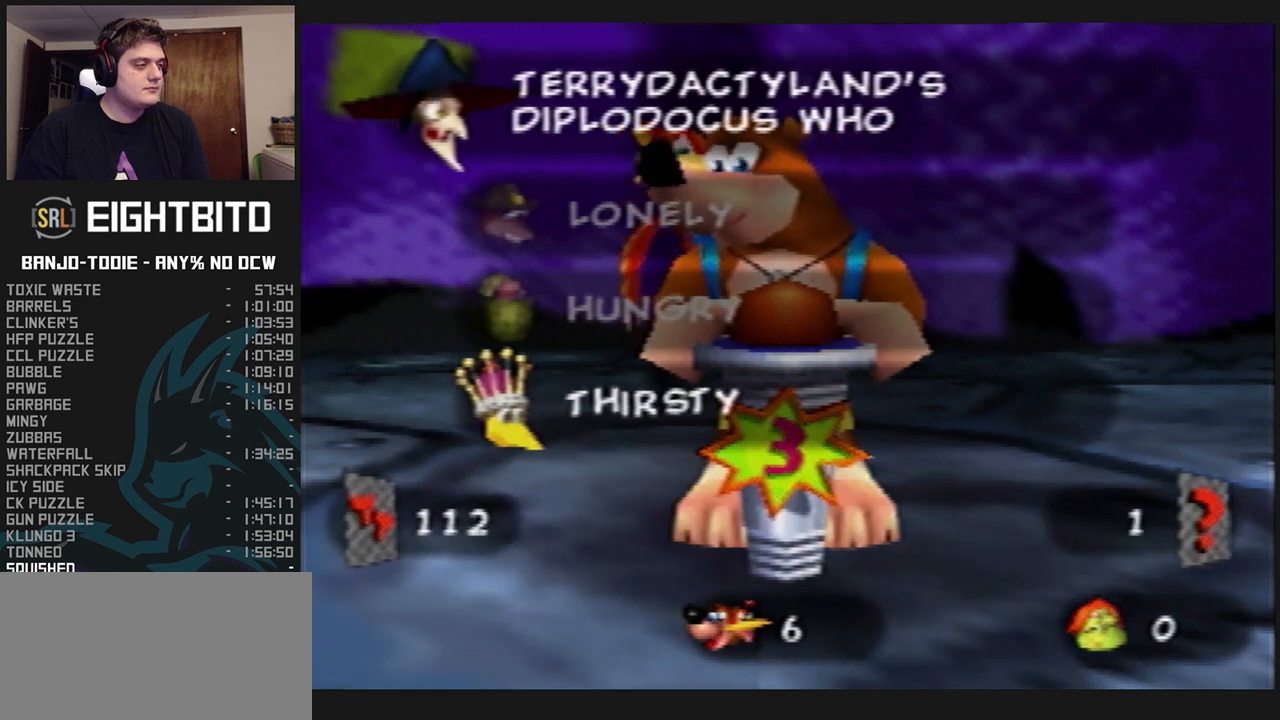
{"buttons": ["L1"], "left_stick": "center", "events": [[467, "R1", "down"], [500, "R1", "up"]]}
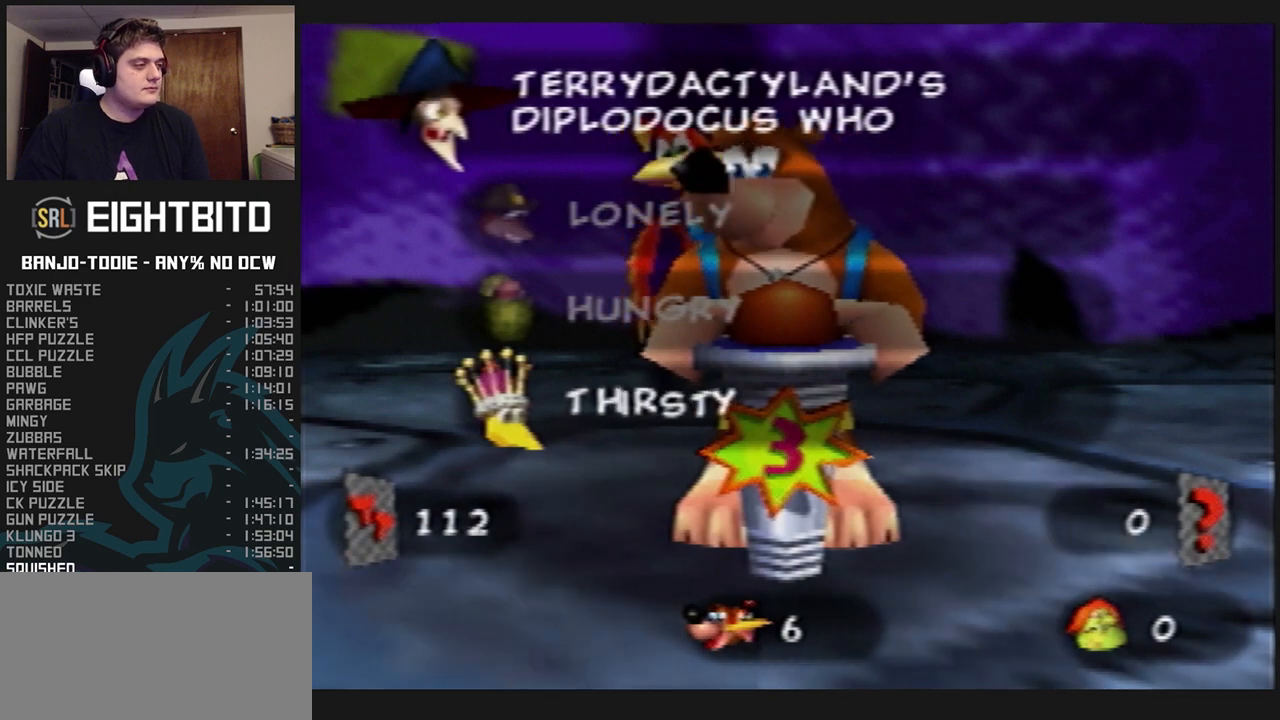
{"buttons": ["L1", "Z"], "left_stick": "center", "events": [[167, "A", "down"], [267, "A", "up"], [300, "Z", "down"]]}
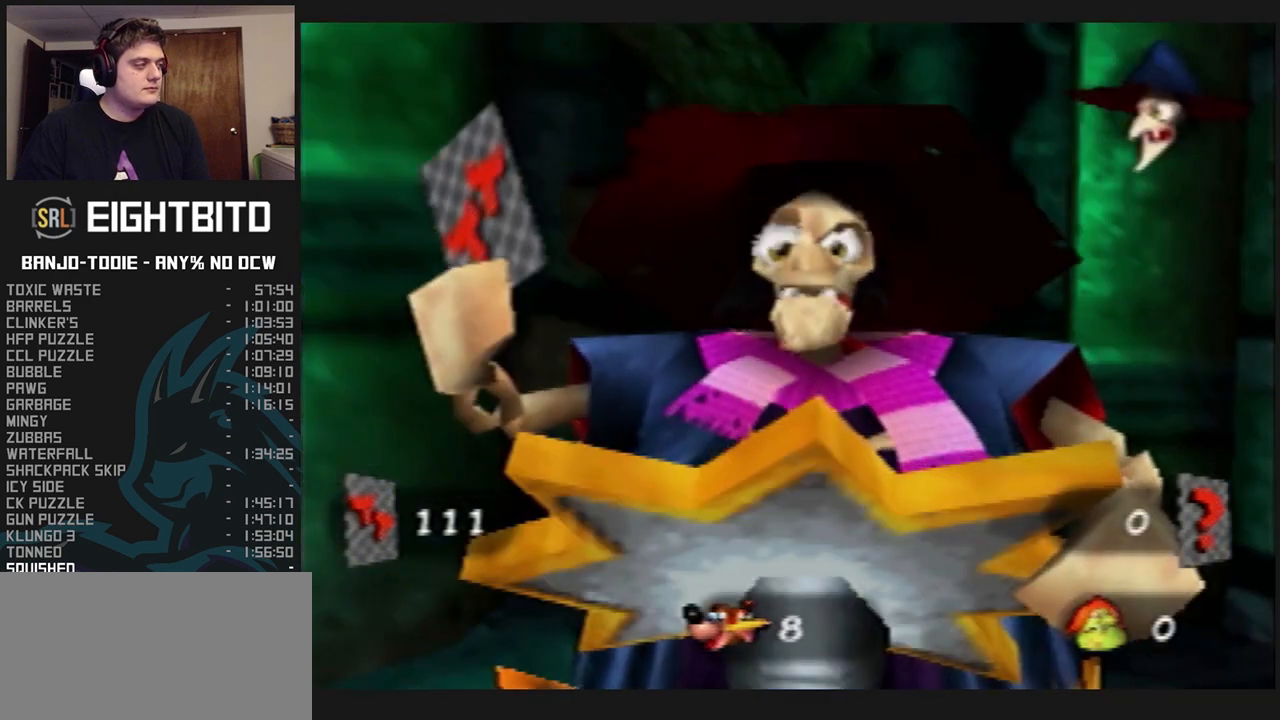
{"buttons": ["L1", "Z"], "left_stick": "center", "events": []}
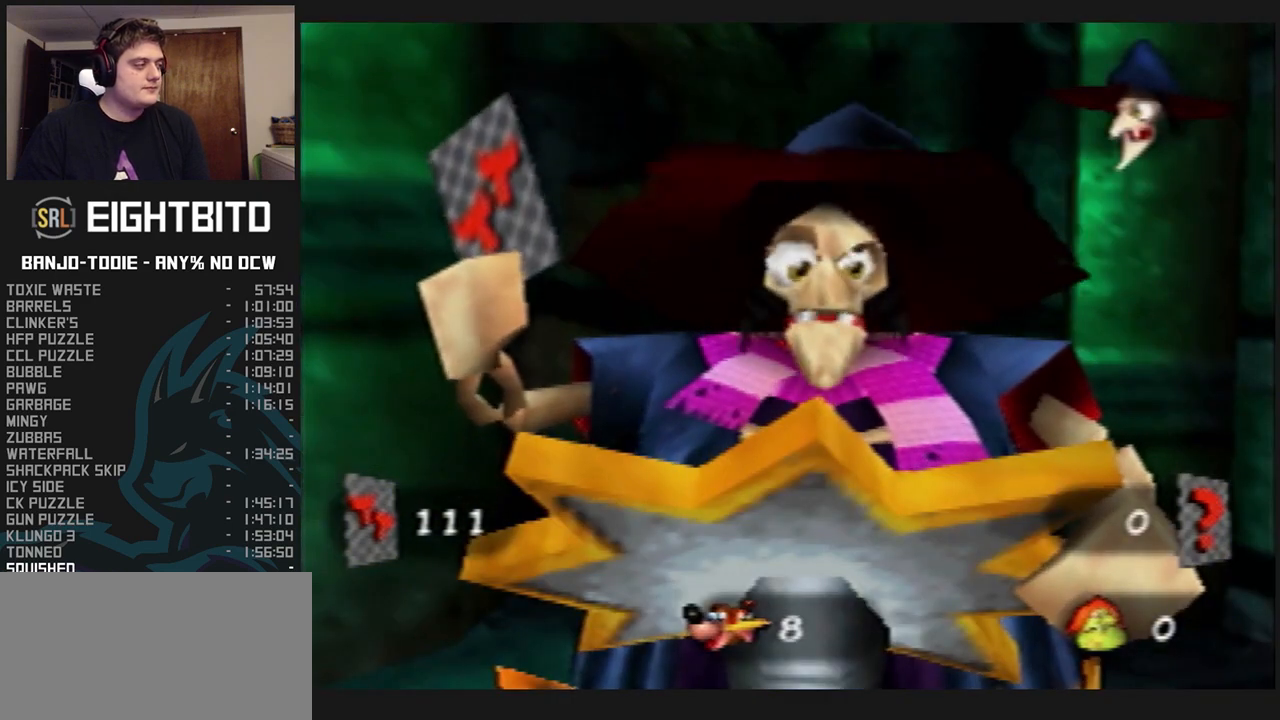
{"buttons": ["L1", "Z"], "left_stick": "center", "events": []}
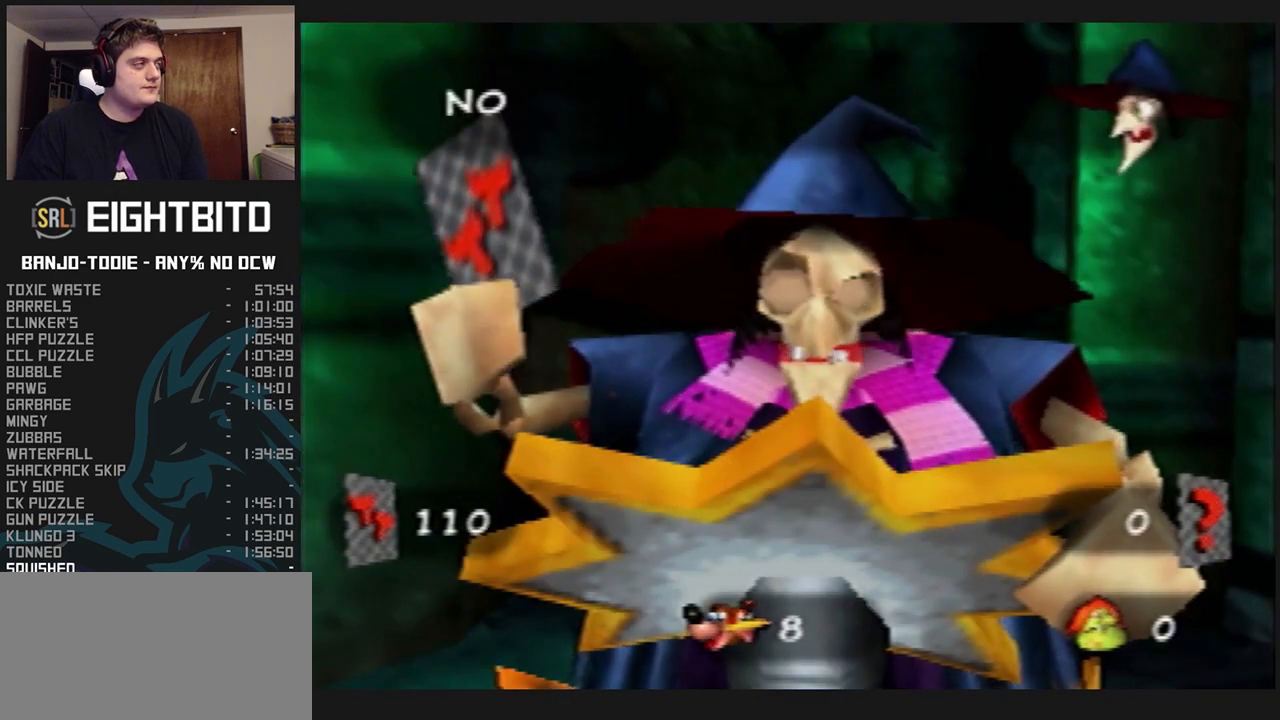
{"buttons": ["L1", "Z"], "left_stick": "center", "events": []}
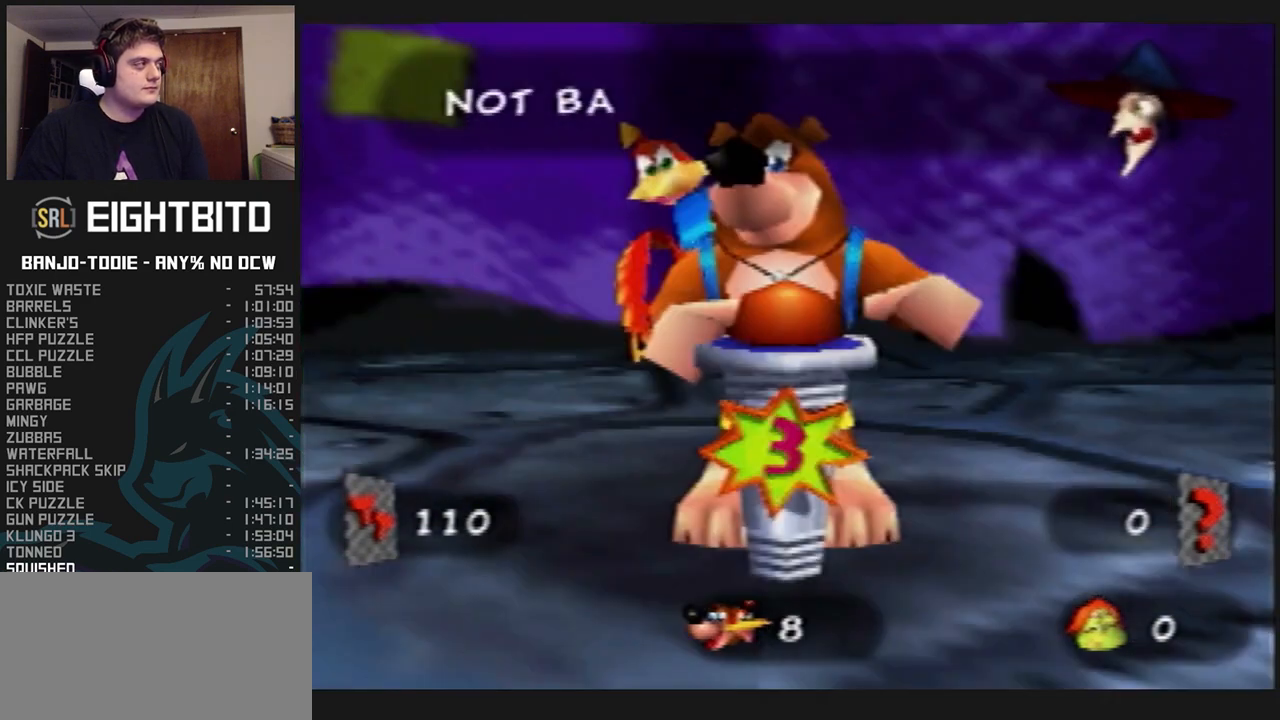
{"buttons": ["L1", "Z"], "left_stick": "center", "events": []}
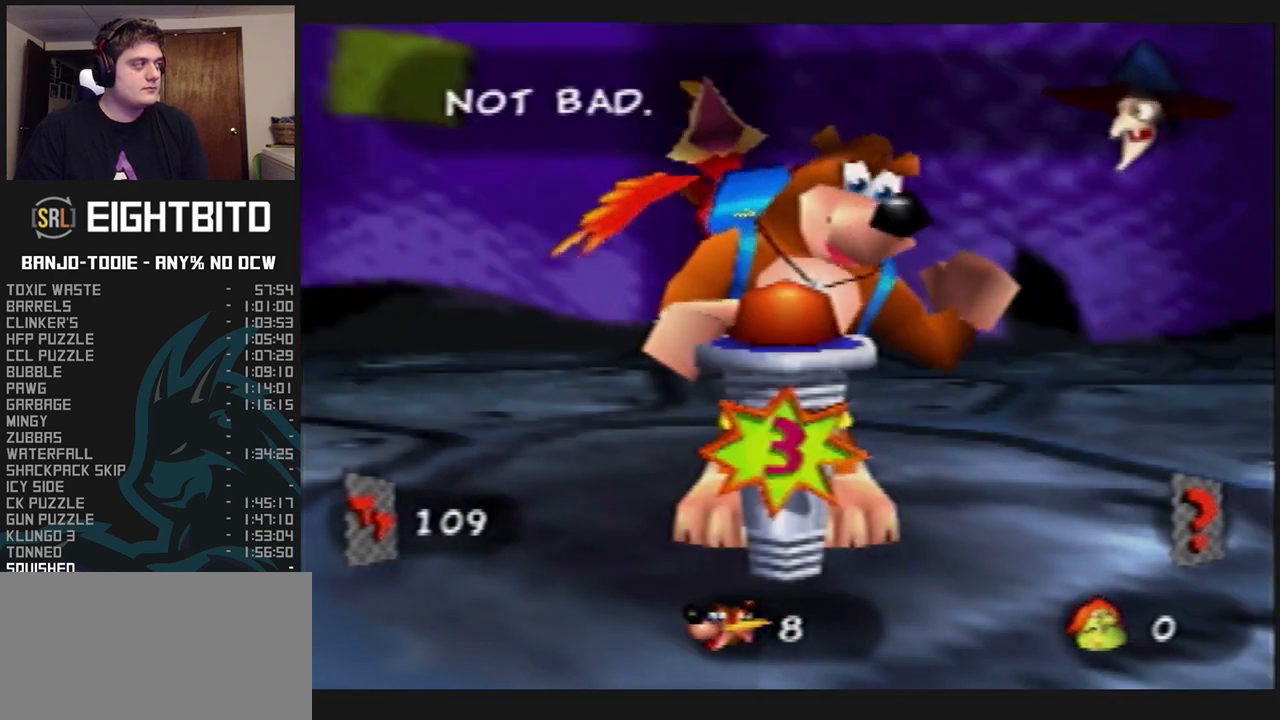
{"buttons": ["L1", "Z"], "left_stick": "center", "events": []}
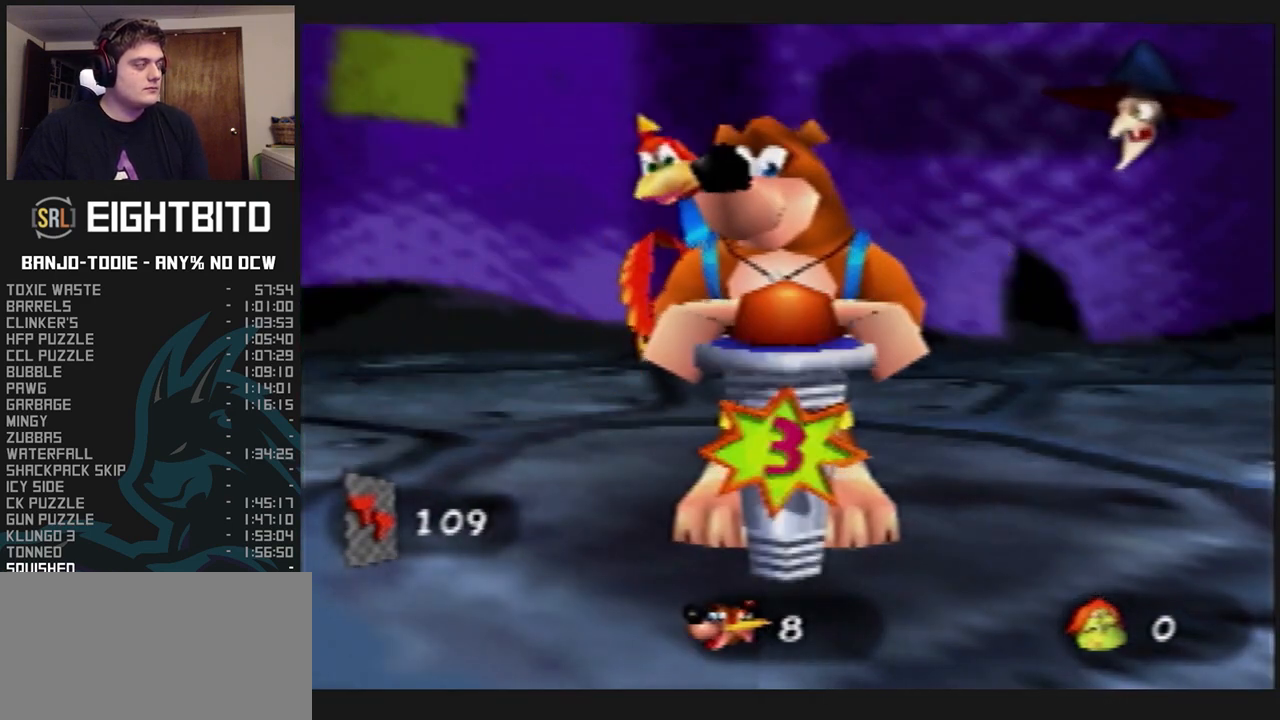
{"buttons": ["L1", "Z"], "left_stick": "center", "events": []}
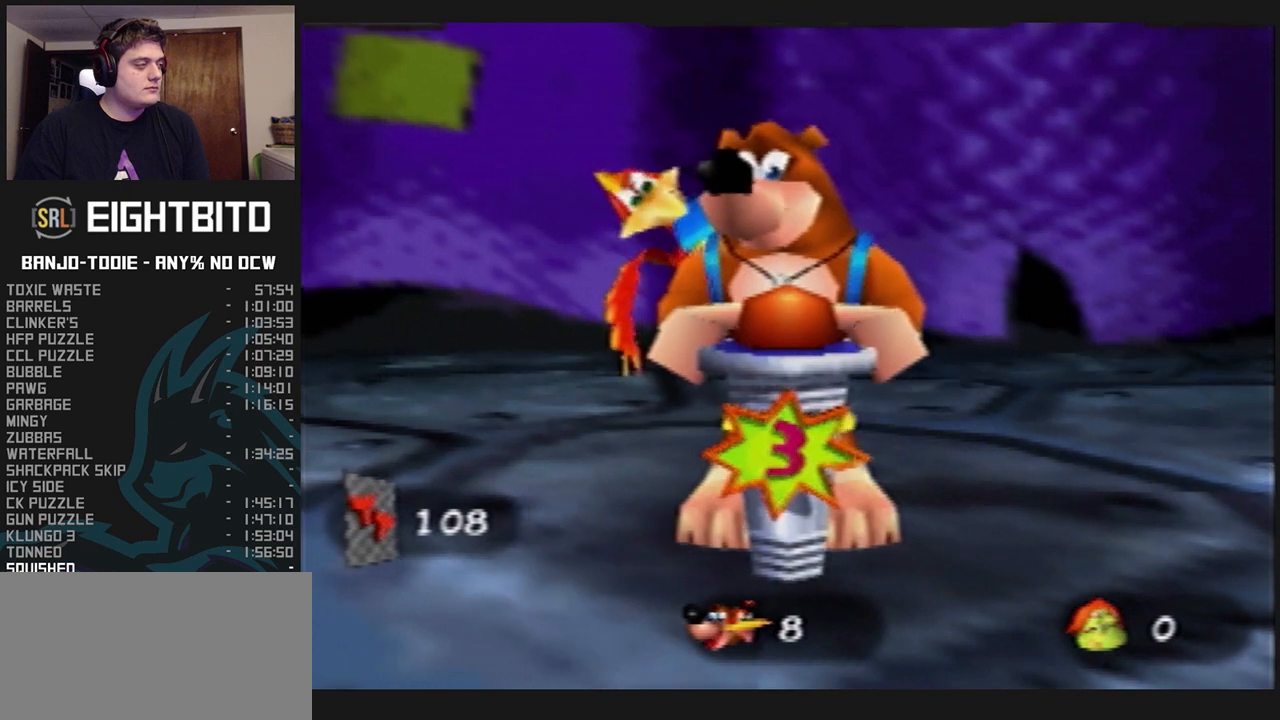
{"buttons": ["L1", "Z"], "left_stick": "center", "events": []}
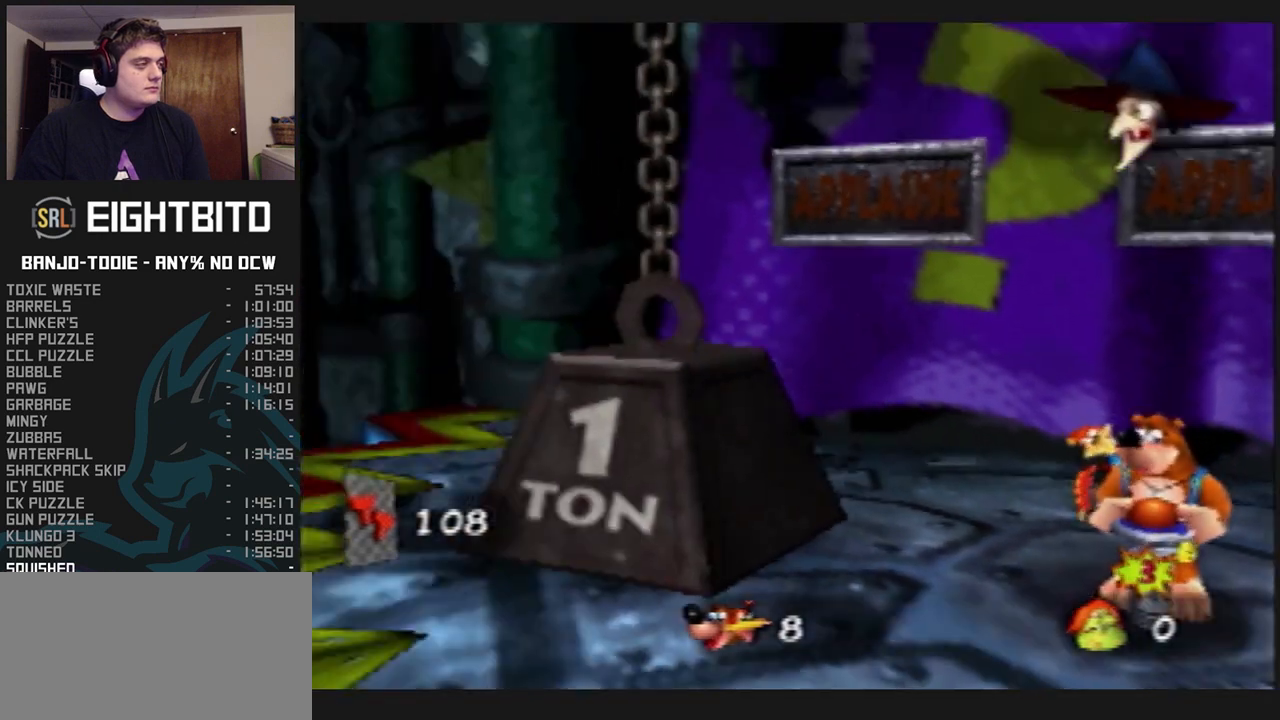
{"buttons": ["L1", "Z"], "left_stick": "center", "events": []}
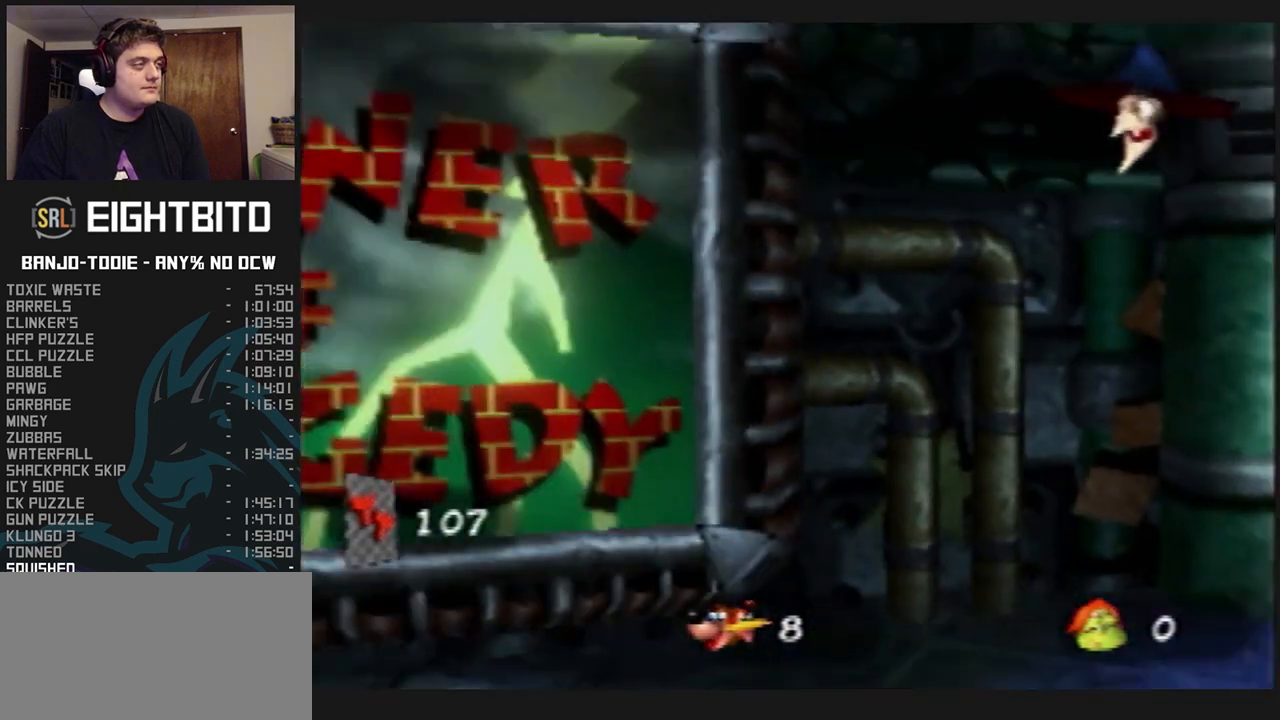
{"buttons": ["L1", "Z"], "left_stick": "center", "events": []}
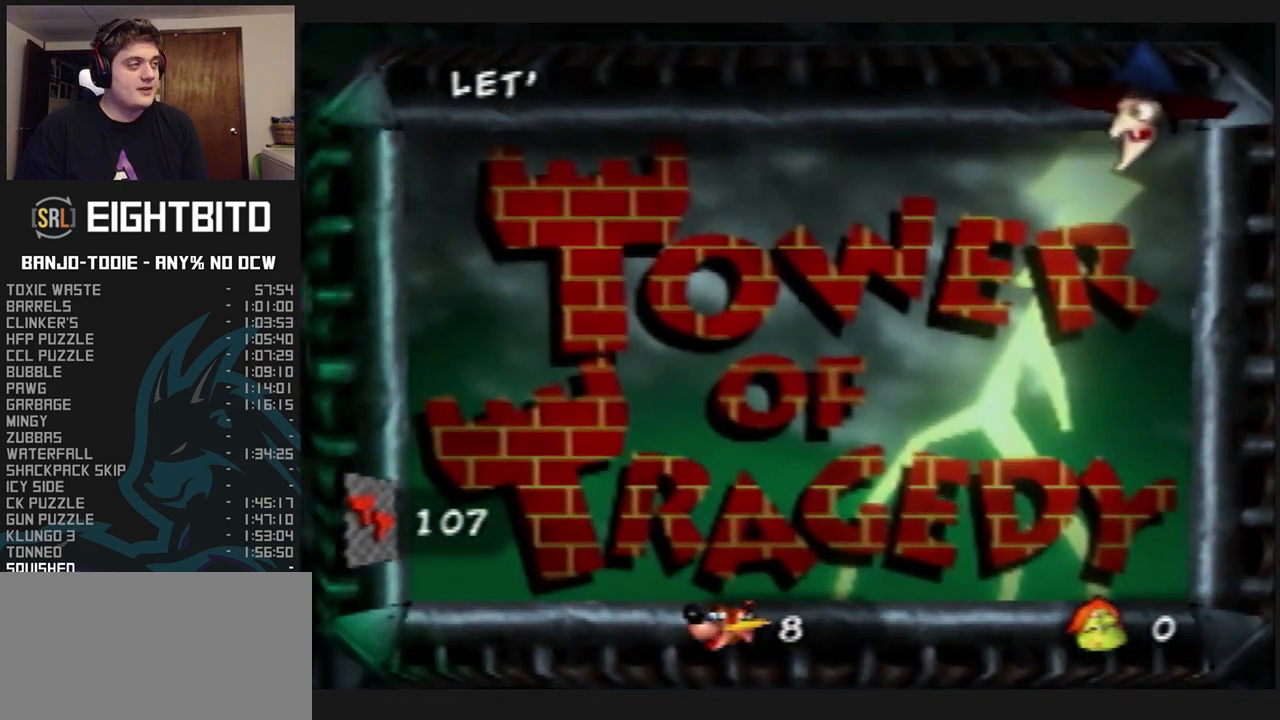
{"buttons": ["L1", "Z"], "left_stick": "center", "events": []}
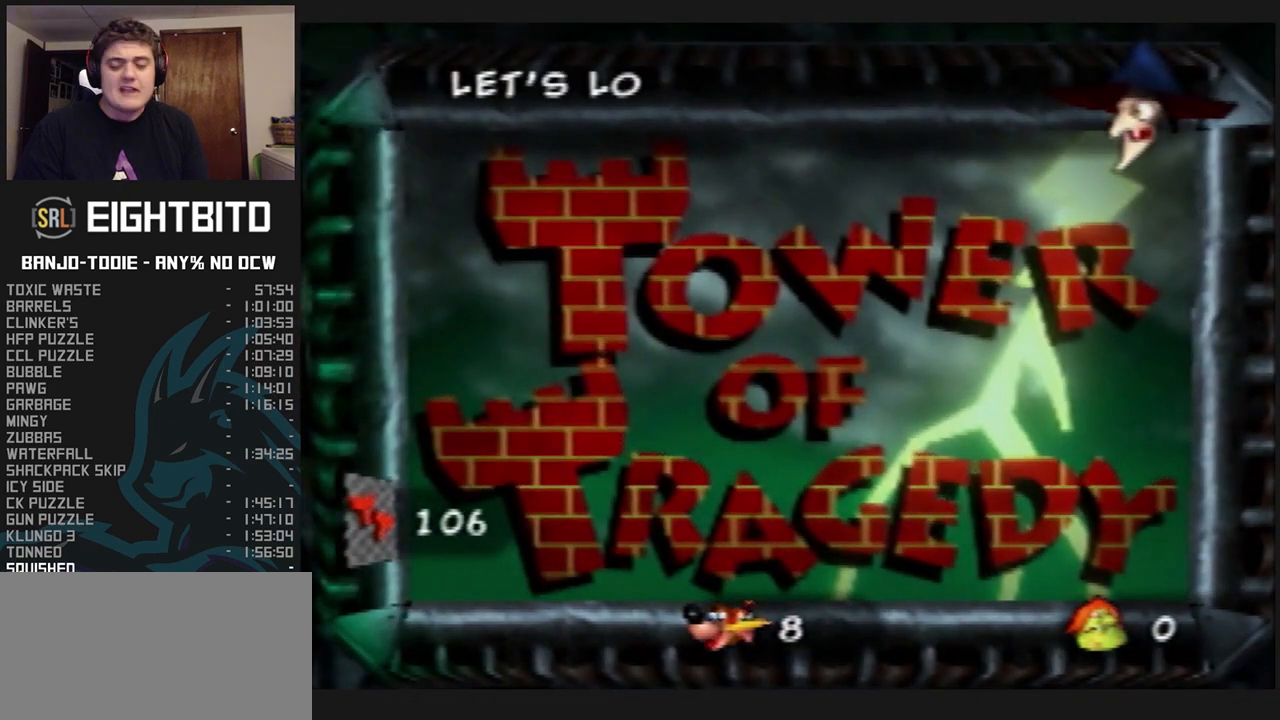
{"buttons": ["L1", "Z"], "left_stick": "center", "events": []}
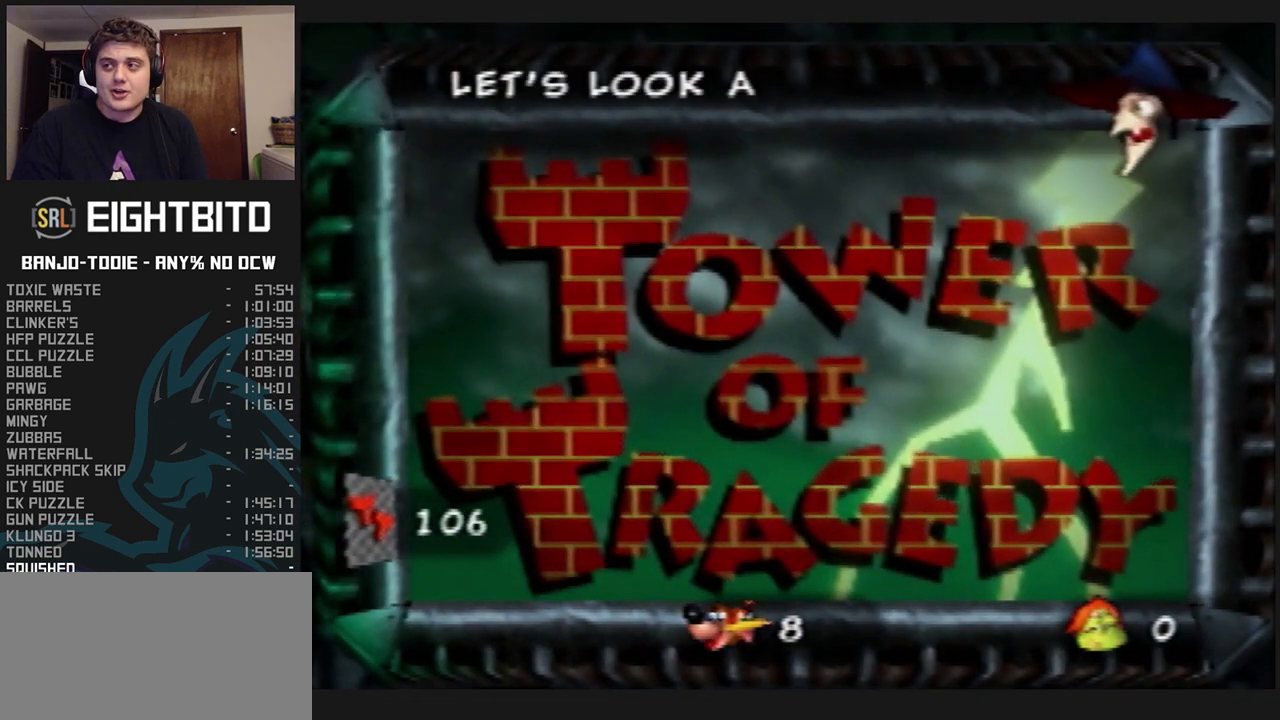
{"buttons": ["L1", "Z"], "left_stick": "center", "events": []}
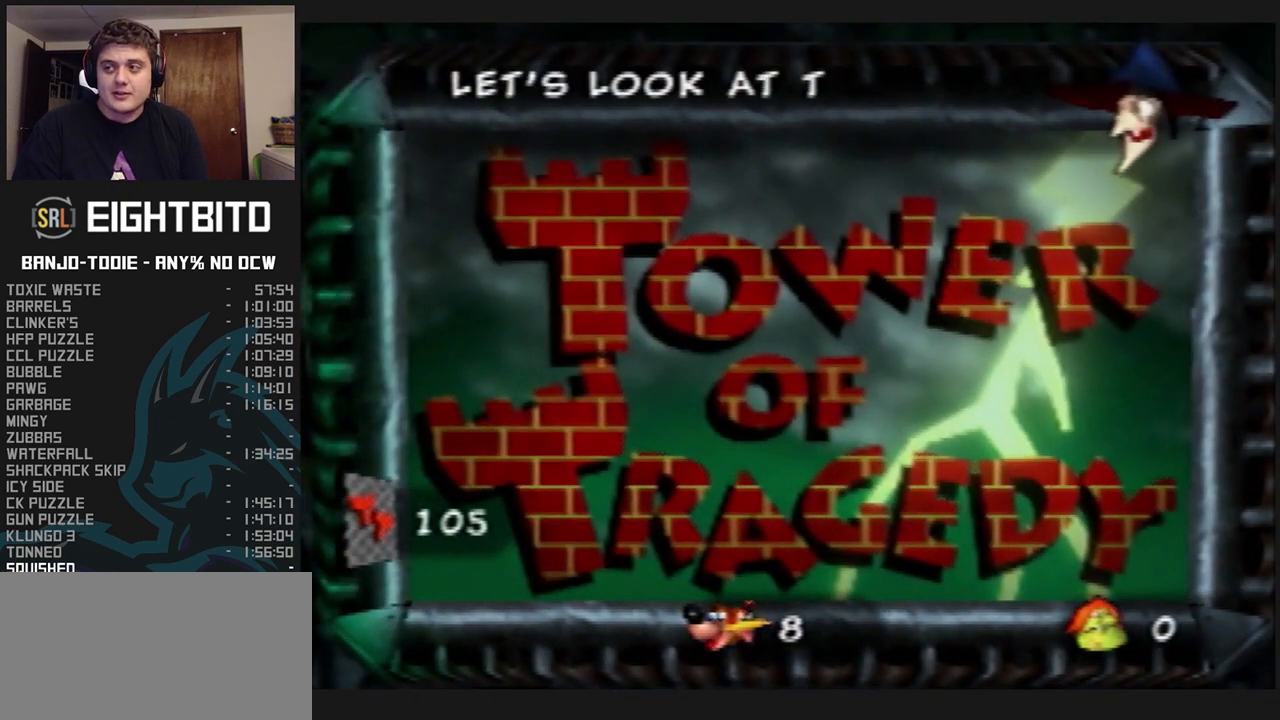
{"buttons": ["L1", "Z"], "left_stick": "center", "events": []}
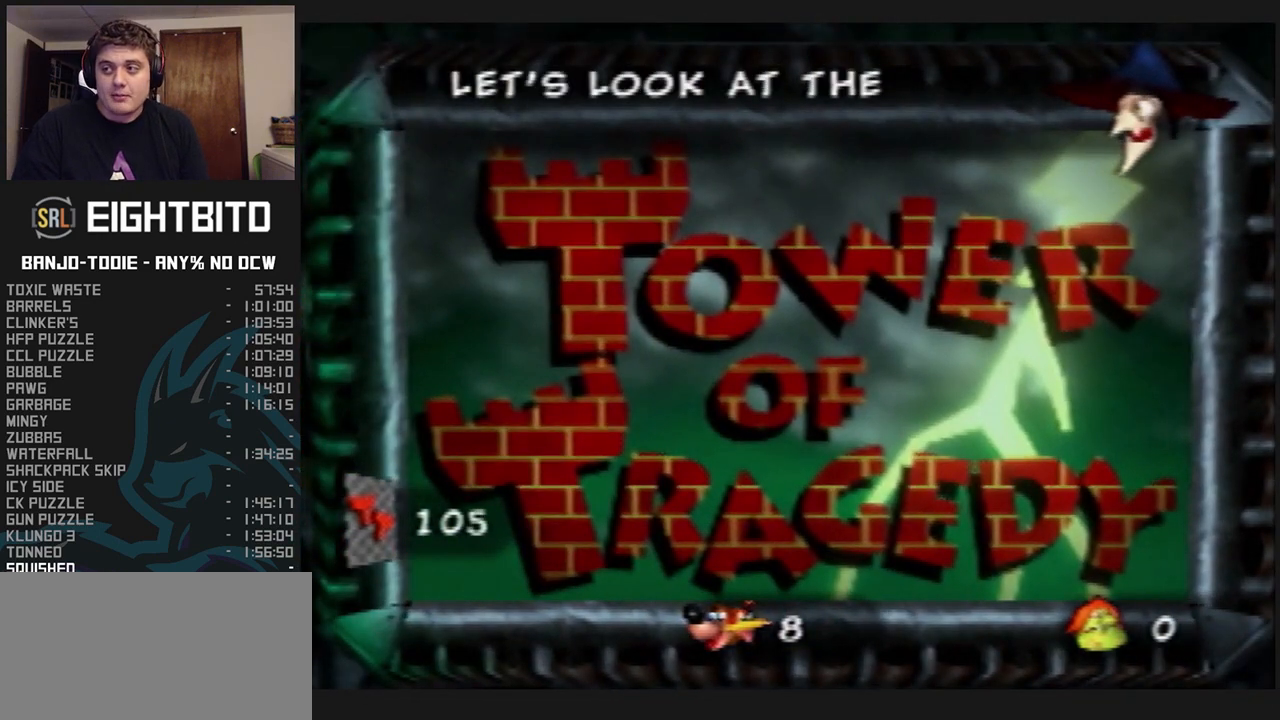
{"buttons": ["L1", "Z"], "left_stick": "center", "events": []}
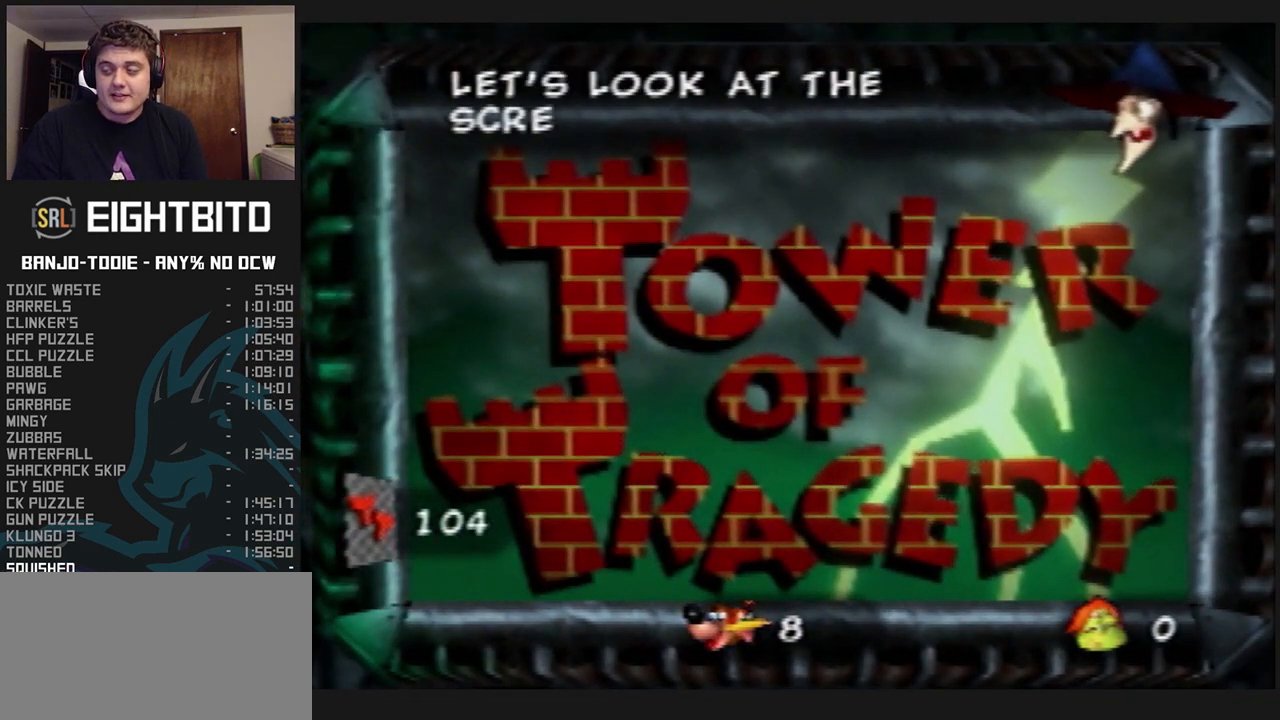
{"buttons": ["L1", "Z"], "left_stick": "center", "events": []}
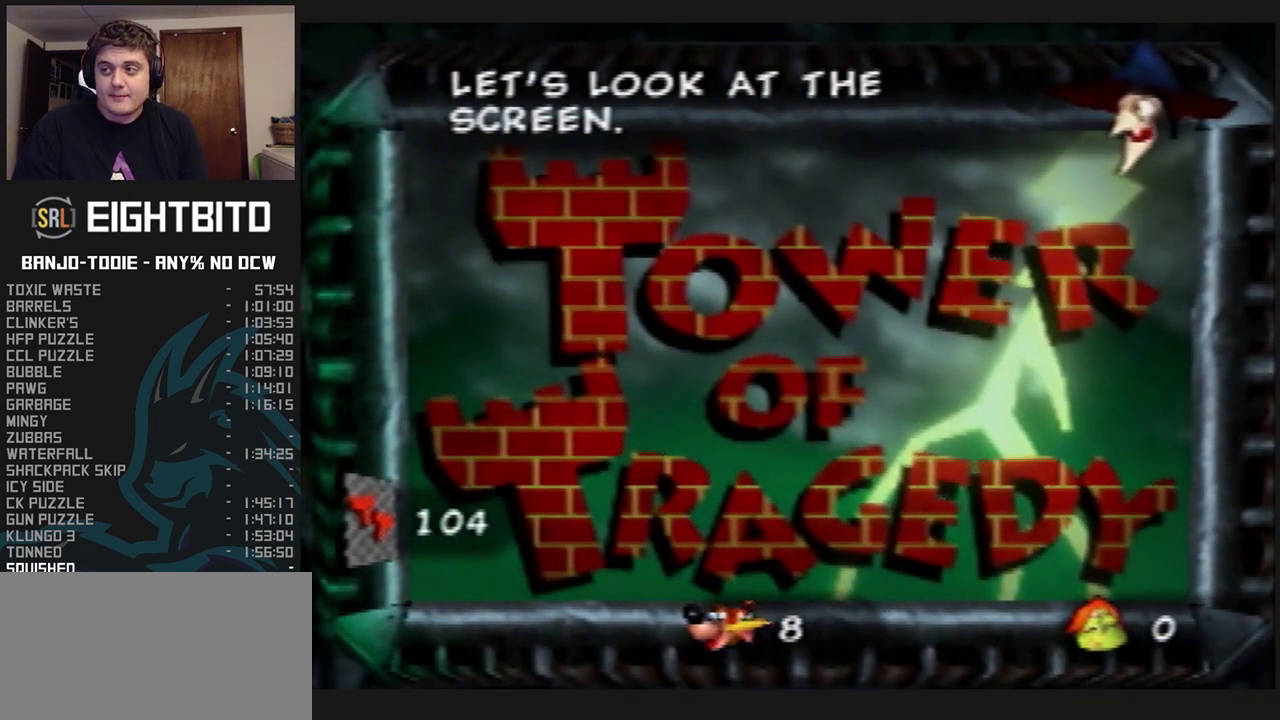
{"buttons": ["L1", "Z"], "left_stick": "center", "events": []}
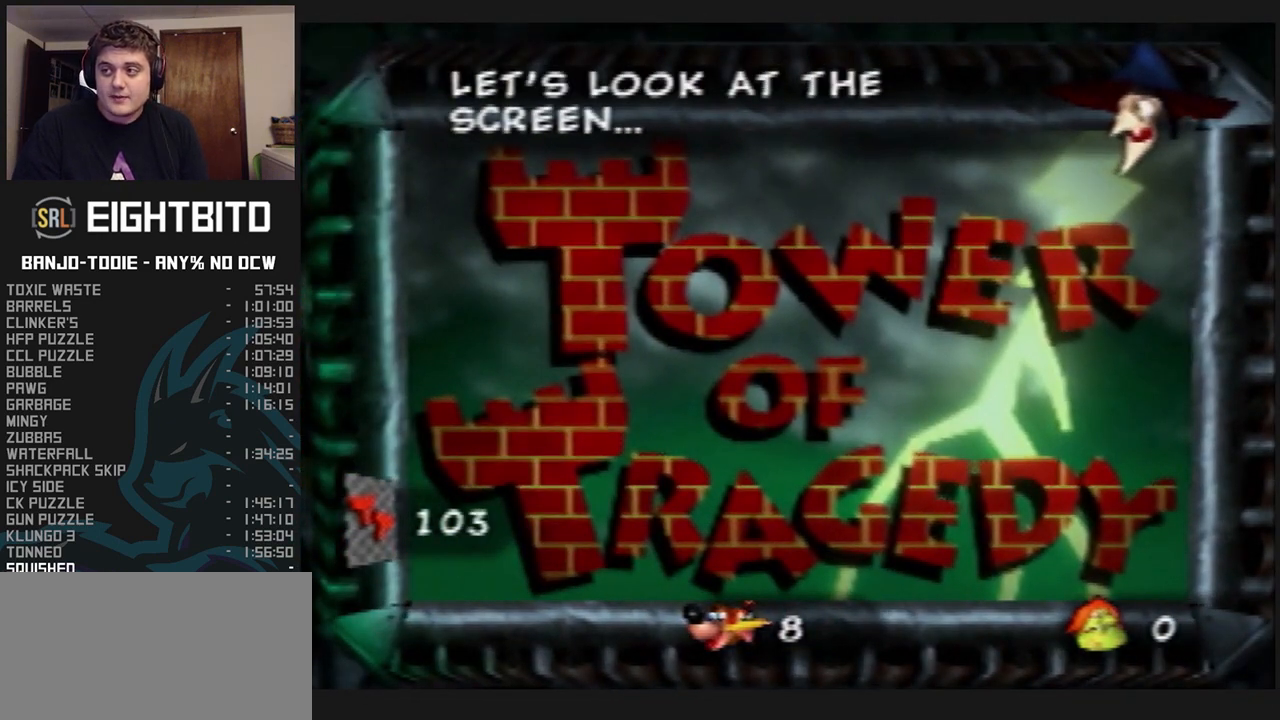
{"buttons": ["L1", "Z"], "left_stick": "center", "events": []}